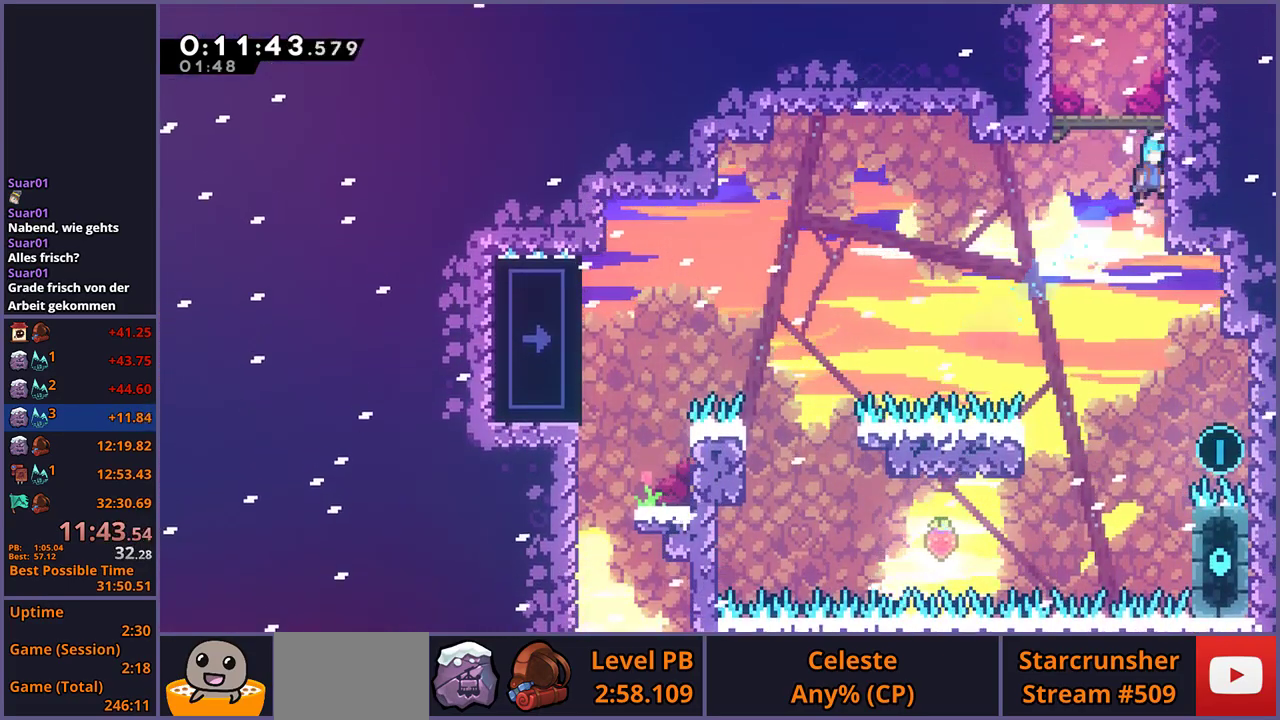
Gameplay with a controller (PlayStation layout); each line is a JSON object with the inputs held at the frame after it. "events" lists button and stick changes between this image and that frame as [ms after this image, input, new state], when the widget could be followed in between.
{"buttons": ["CROSS"], "left_stick": "up", "right_stick": "center", "events": [[233, "left_stick", "left"], [250, "CROSS", "up"], [367, "L1", "up"], [367, "left_stick", "up-left"], [417, "left_stick", "up"], [450, "CROSS", "down"]]}
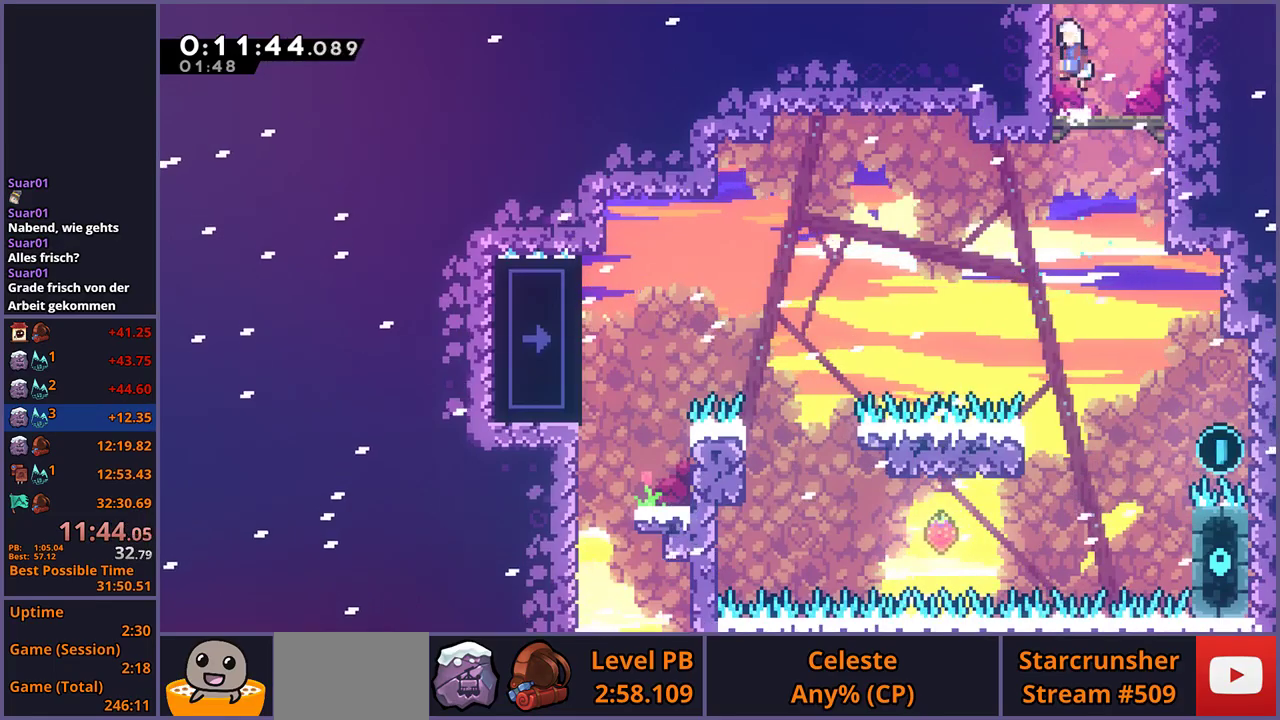
{"buttons": [], "left_stick": "center", "right_stick": "center", "events": [[50, "CROSS", "up"], [67, "R1", "down"], [183, "R1", "up"], [300, "left_stick", "center"]]}
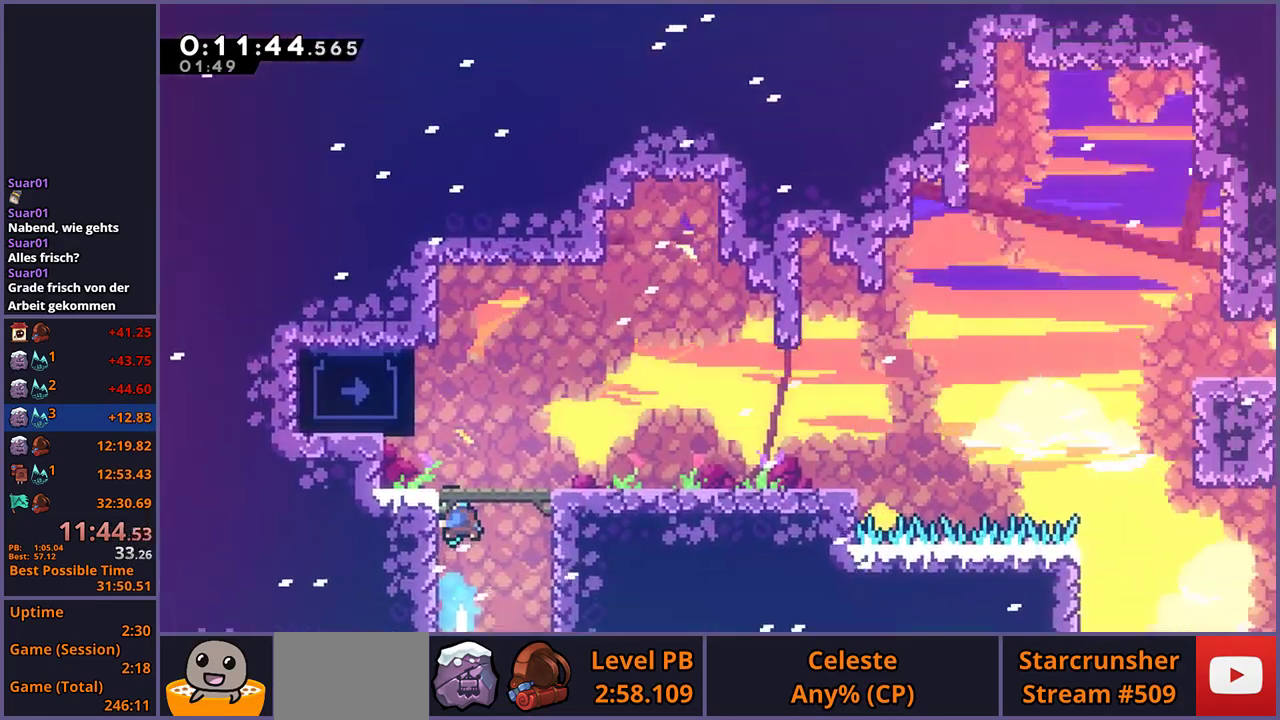
{"buttons": [], "left_stick": "up-left", "right_stick": "center", "events": [[467, "left_stick", "up-left"]]}
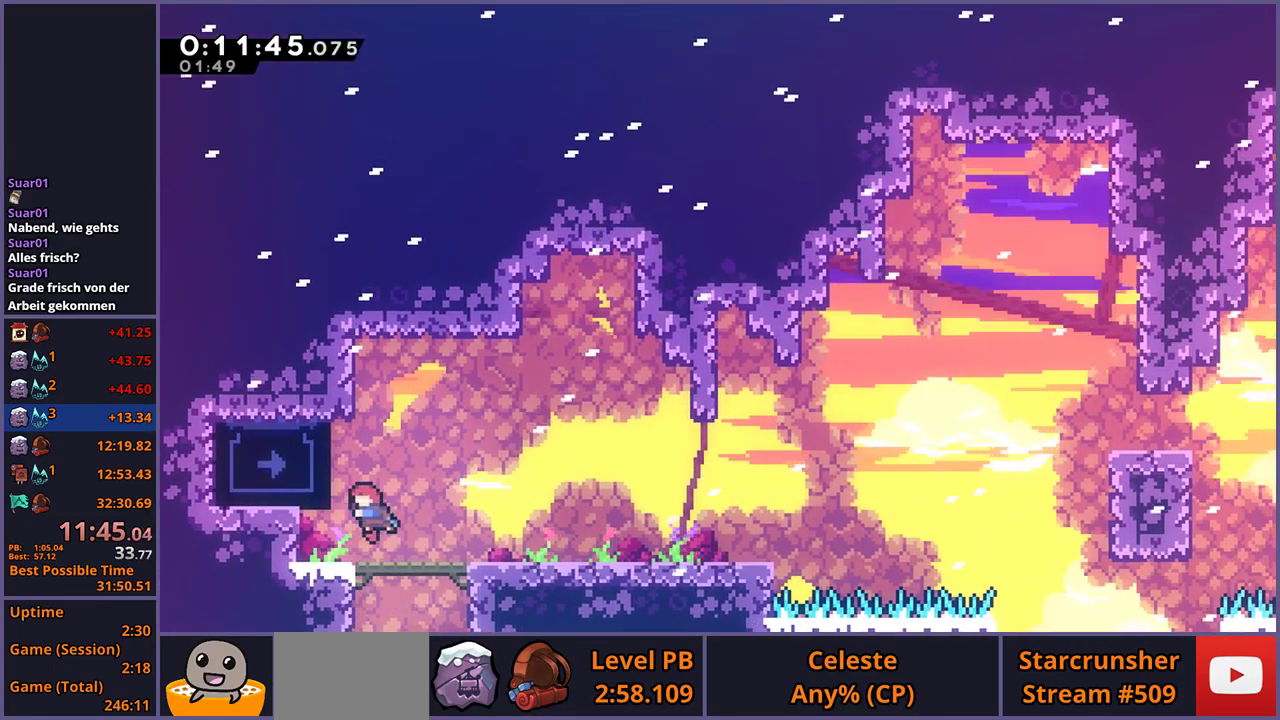
{"buttons": ["R1"], "left_stick": "down-right", "right_stick": "center", "events": [[50, "left_stick", "left"], [150, "L1", "down"], [217, "left_stick", "down-right"], [267, "L1", "up"], [433, "R1", "down"]]}
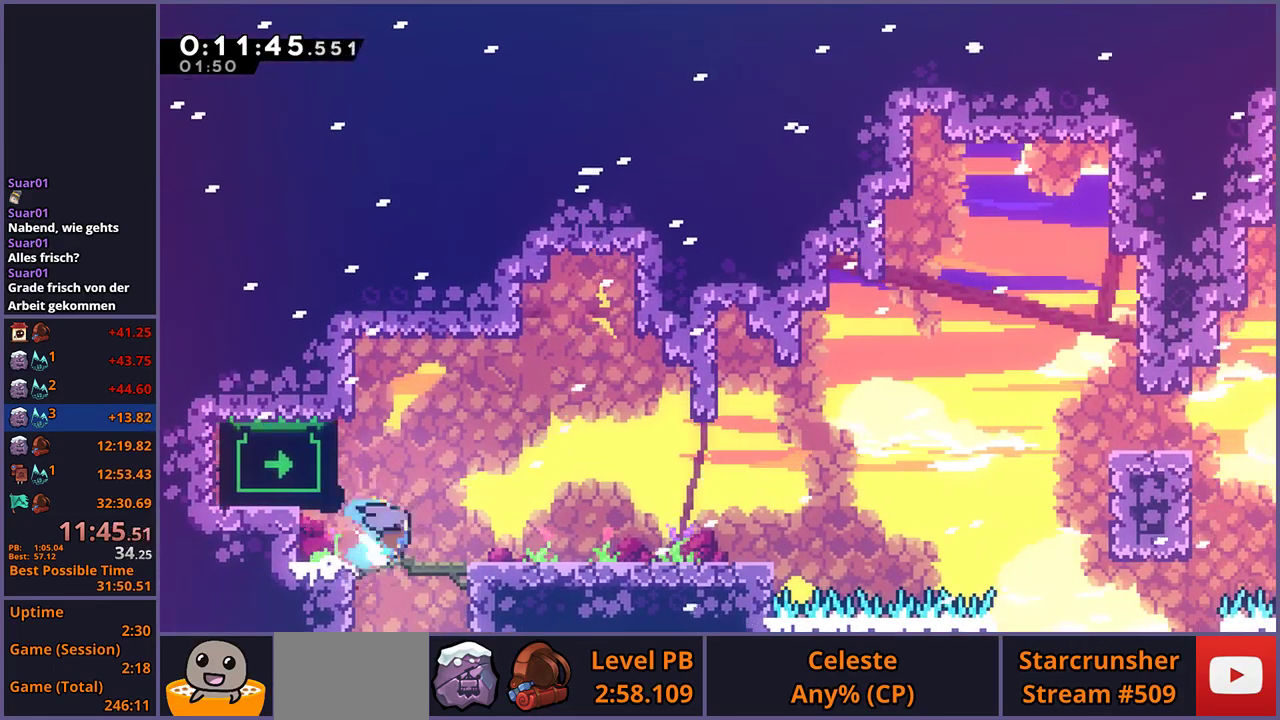
{"buttons": [], "left_stick": "up-right", "right_stick": "center", "events": [[50, "CROSS", "down"], [117, "CROSS", "up"], [117, "R1", "up"], [150, "left_stick", "right"], [317, "CROSS", "down"], [317, "left_stick", "up-right"], [400, "CROSS", "up"]]}
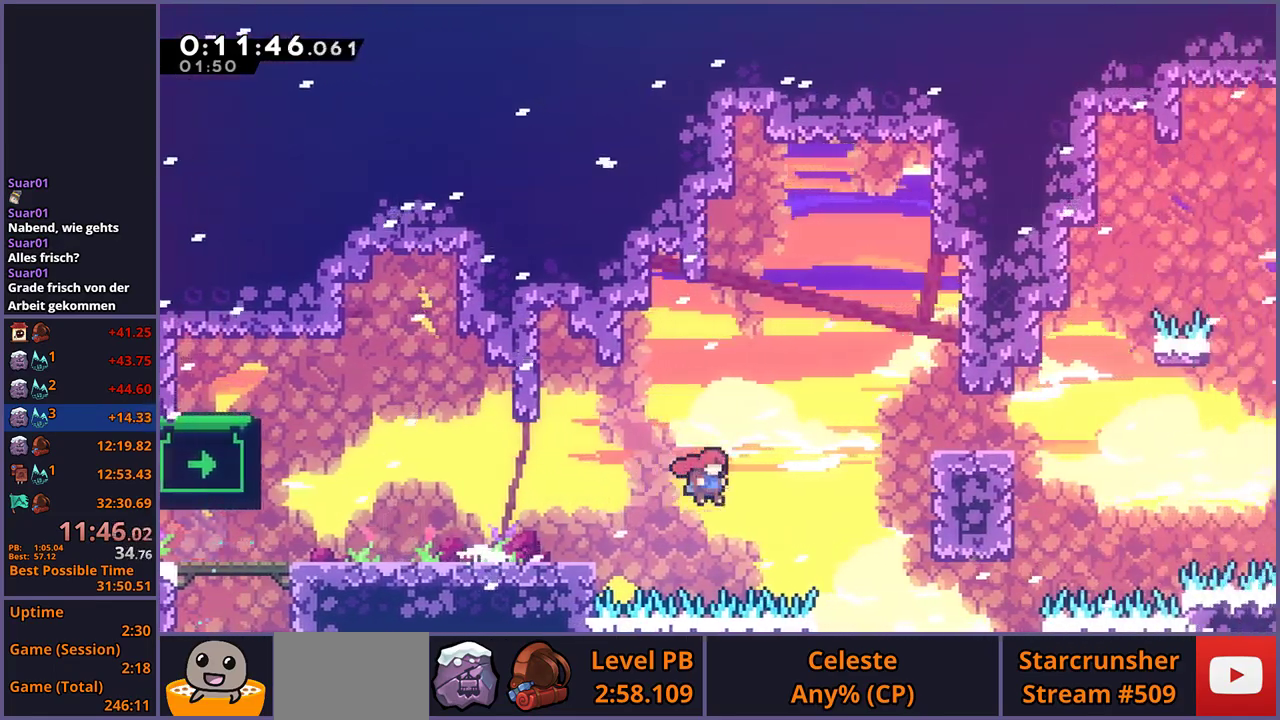
{"buttons": [], "left_stick": "center", "right_stick": "center", "events": [[100, "R1", "down"], [200, "R1", "up"], [233, "left_stick", "right"], [450, "left_stick", "center"]]}
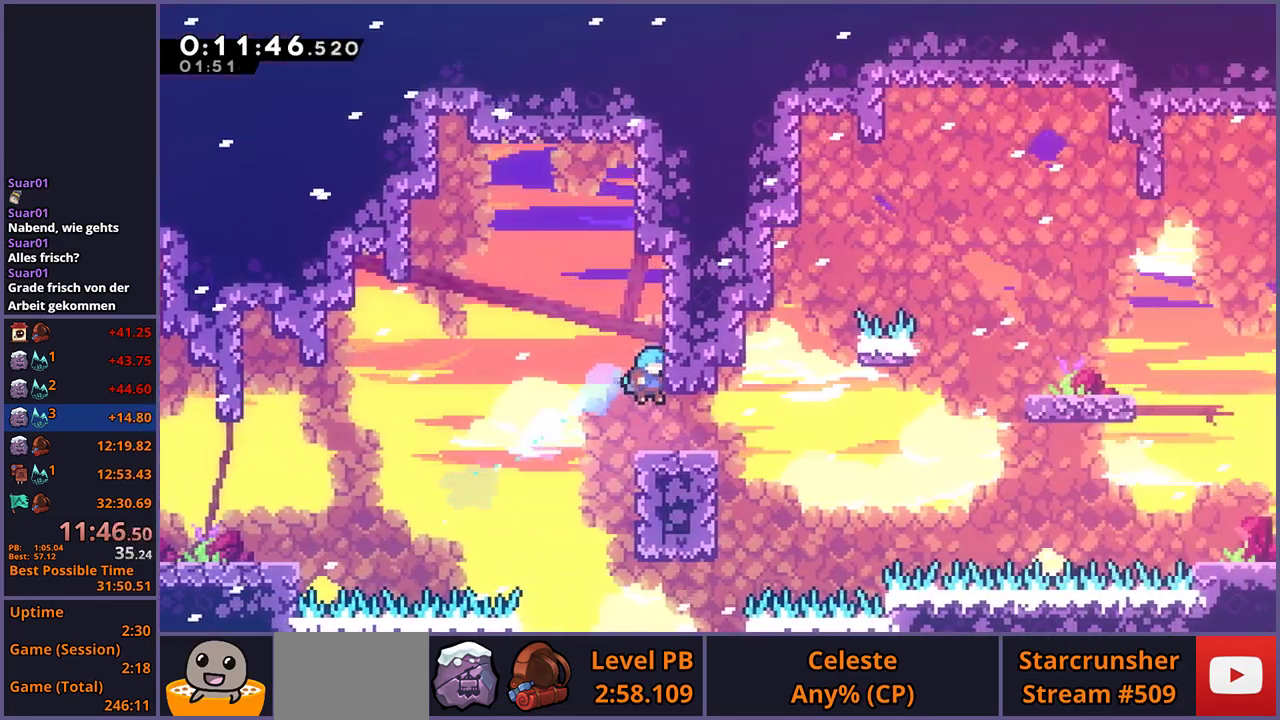
{"buttons": ["CROSS", "R1"], "left_stick": "right", "right_stick": "center", "events": [[183, "left_stick", "down-right"], [233, "R1", "down"], [400, "CROSS", "down"], [450, "left_stick", "right"]]}
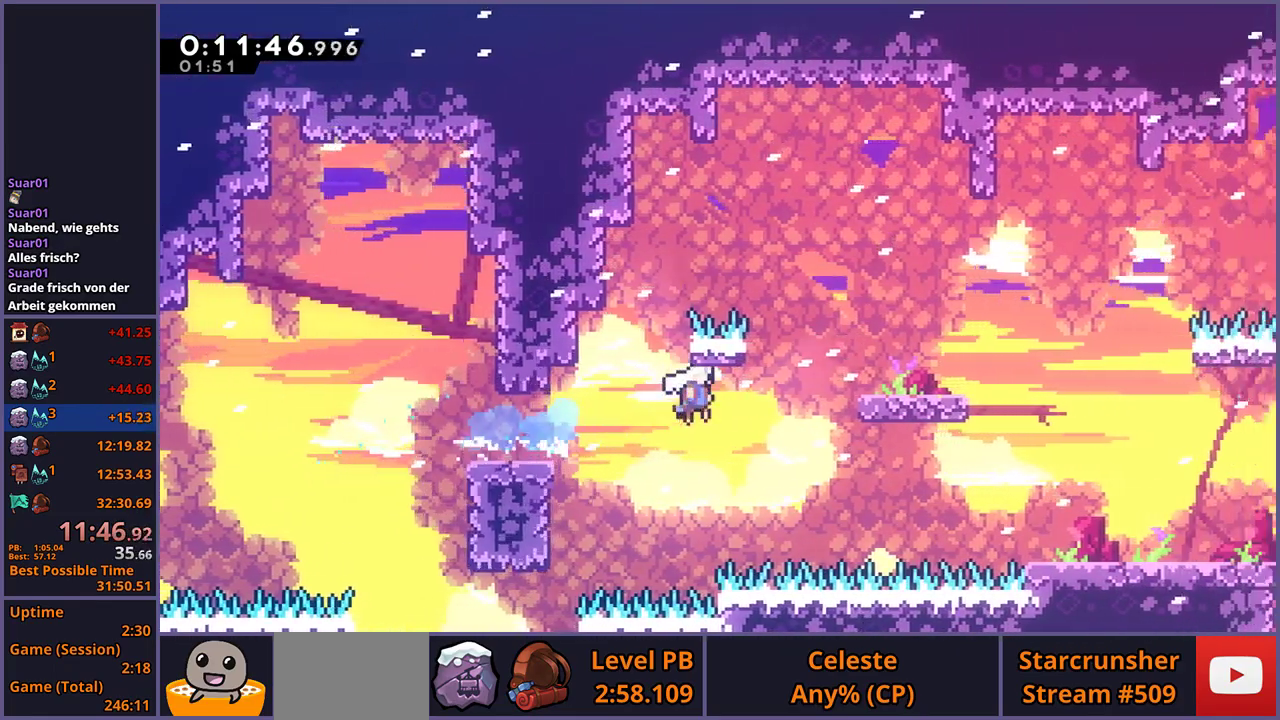
{"buttons": ["L1"], "left_stick": "right", "right_stick": "center", "events": [[33, "R1", "up"], [83, "CROSS", "up"], [83, "L1", "down"], [150, "CROSS", "down"], [250, "CROSS", "up"], [433, "CROSS", "down"], [500, "CROSS", "up"]]}
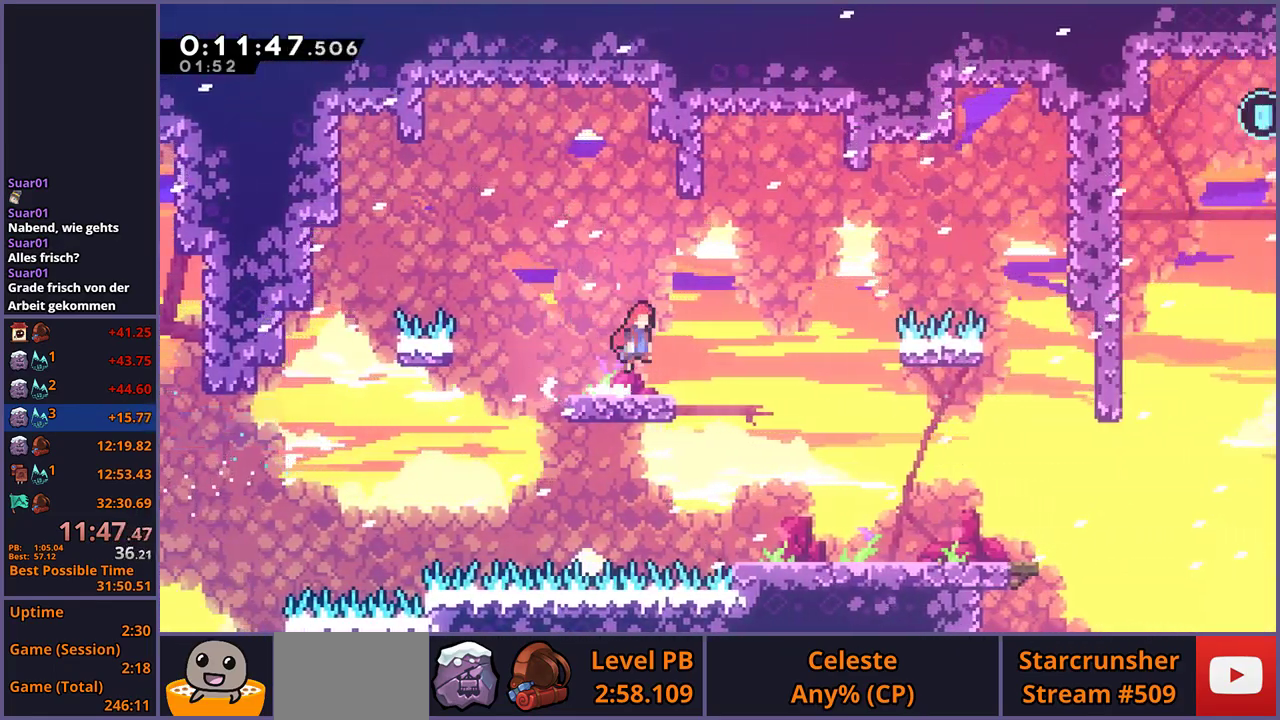
{"buttons": ["L1"], "left_stick": "right", "right_stick": "center", "events": [[250, "CROSS", "down"], [300, "CROSS", "up"]]}
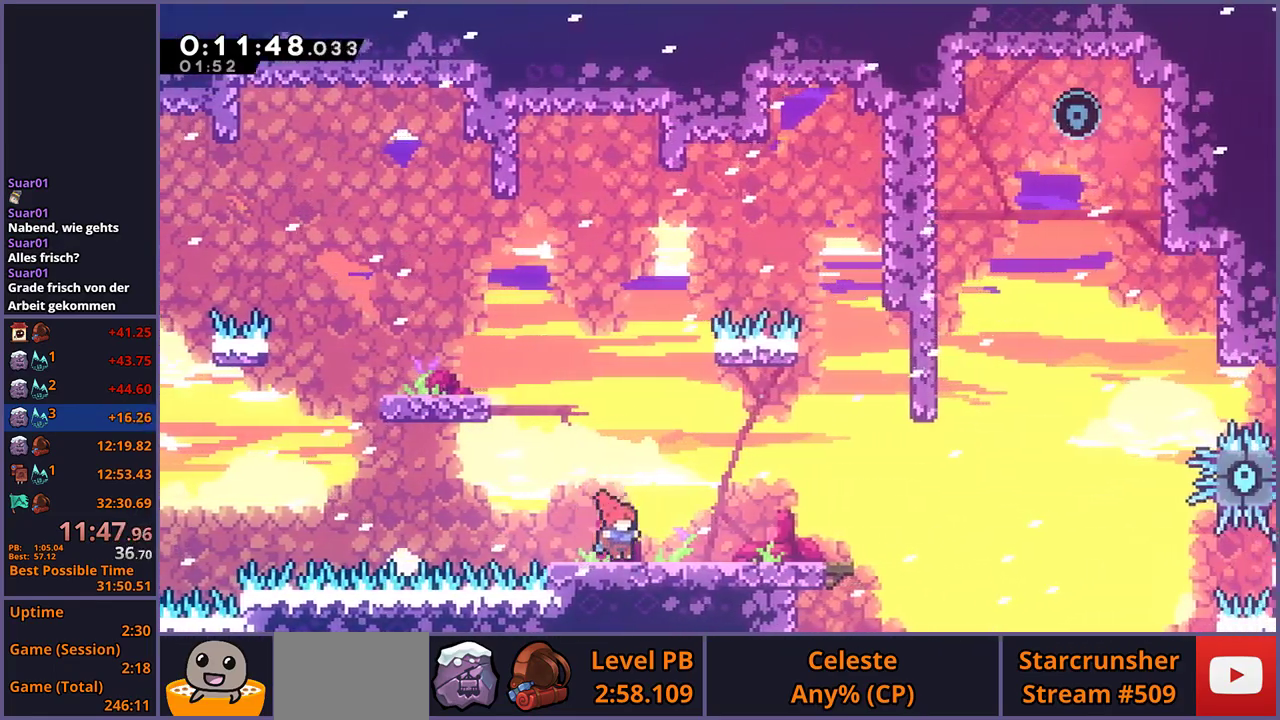
{"buttons": ["L1"], "left_stick": "right", "right_stick": "center", "events": []}
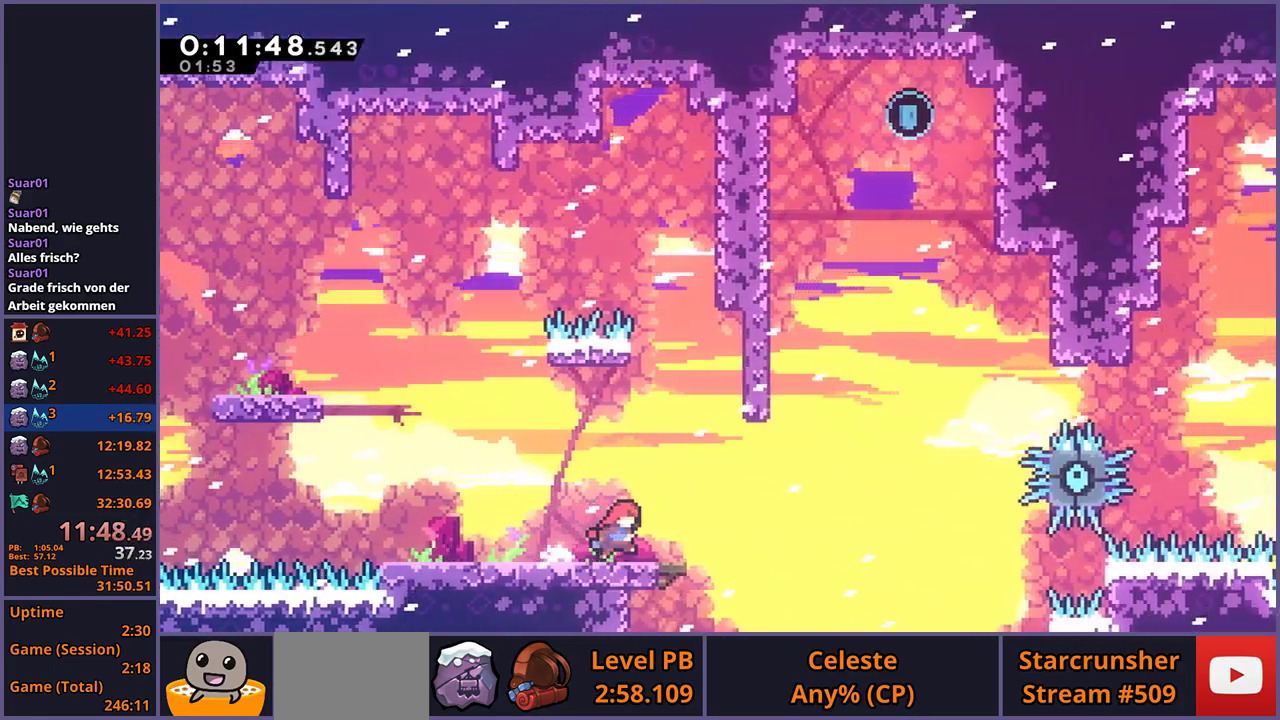
{"buttons": ["CROSS", "L1"], "left_stick": "up", "right_stick": "center", "events": [[267, "CROSS", "down"], [500, "left_stick", "up"]]}
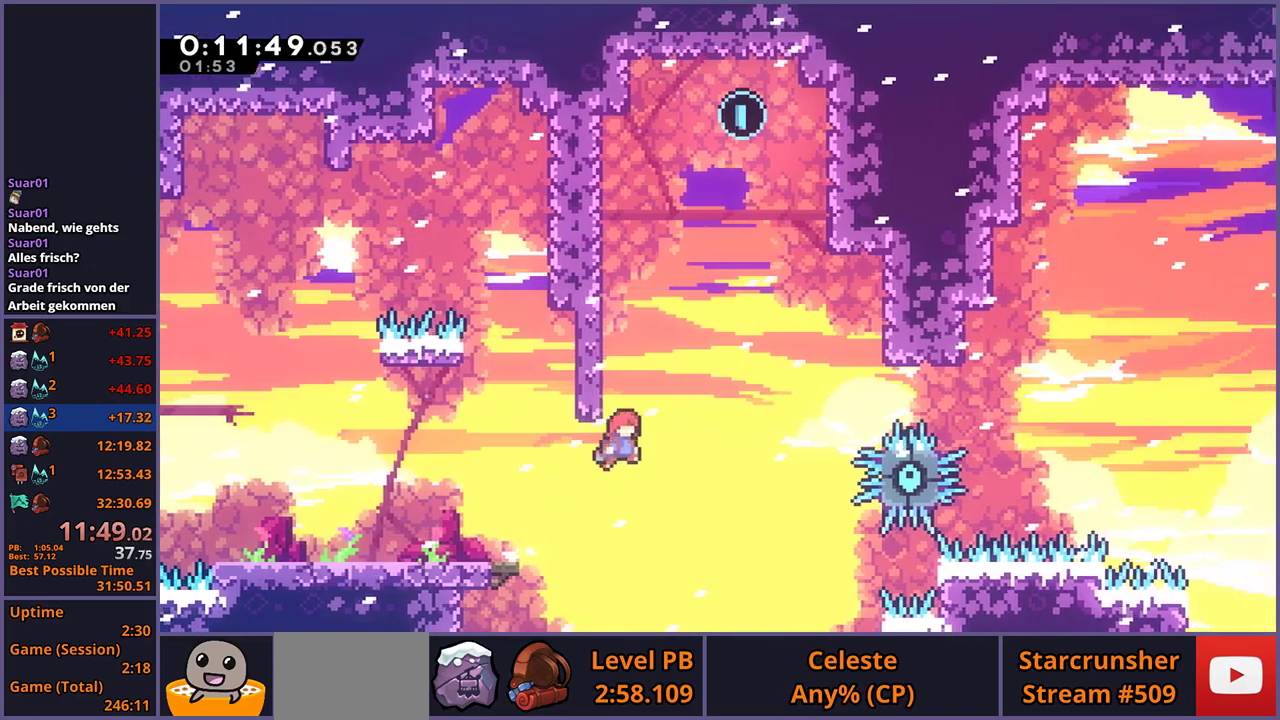
{"buttons": ["CROSS"], "left_stick": "up-right", "right_stick": "center", "events": [[17, "CROSS", "up"], [17, "L1", "up"], [33, "R1", "down"], [250, "CROSS", "down"], [400, "R1", "up"], [417, "left_stick", "up-right"]]}
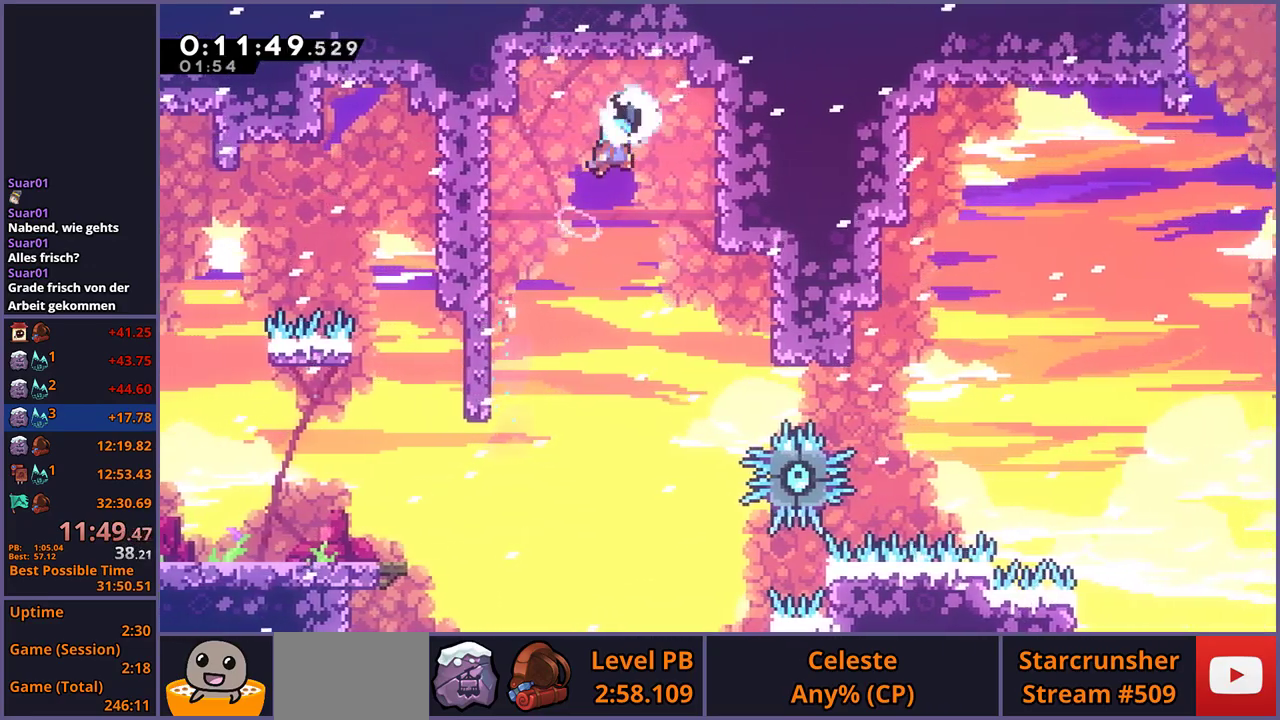
{"buttons": ["CROSS"], "left_stick": "left", "right_stick": "center", "events": [[100, "left_stick", "right"], [117, "CROSS", "up"], [350, "CROSS", "down"], [367, "left_stick", "left"]]}
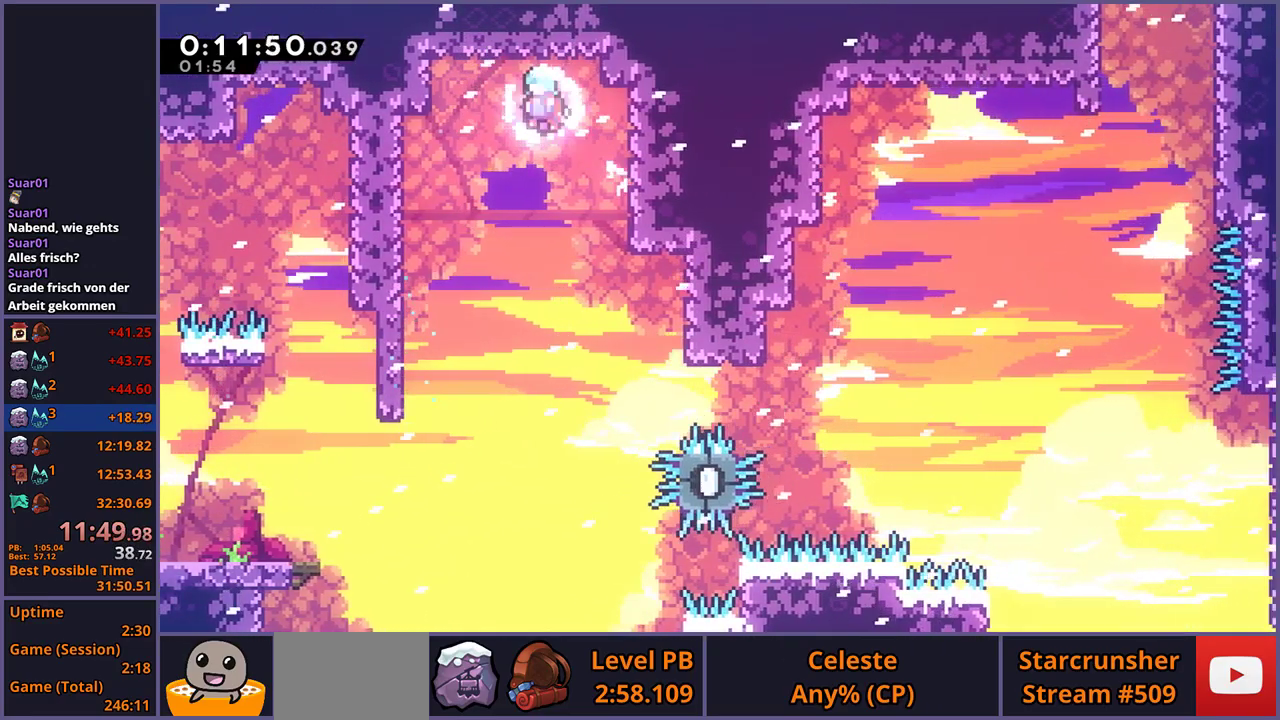
{"buttons": ["CROSS"], "left_stick": "right", "right_stick": "center", "events": [[100, "CROSS", "up"], [467, "CROSS", "down"], [483, "left_stick", "right"]]}
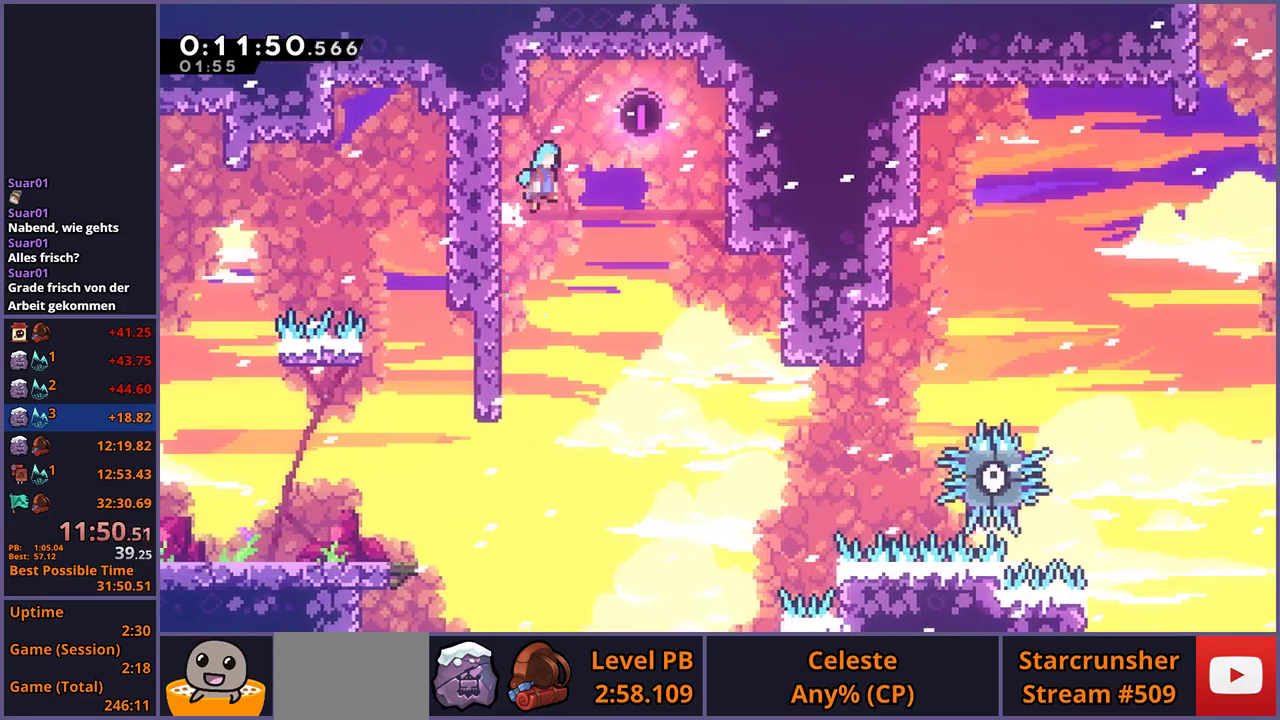
{"buttons": [], "left_stick": "right", "right_stick": "center", "events": [[367, "CROSS", "up"]]}
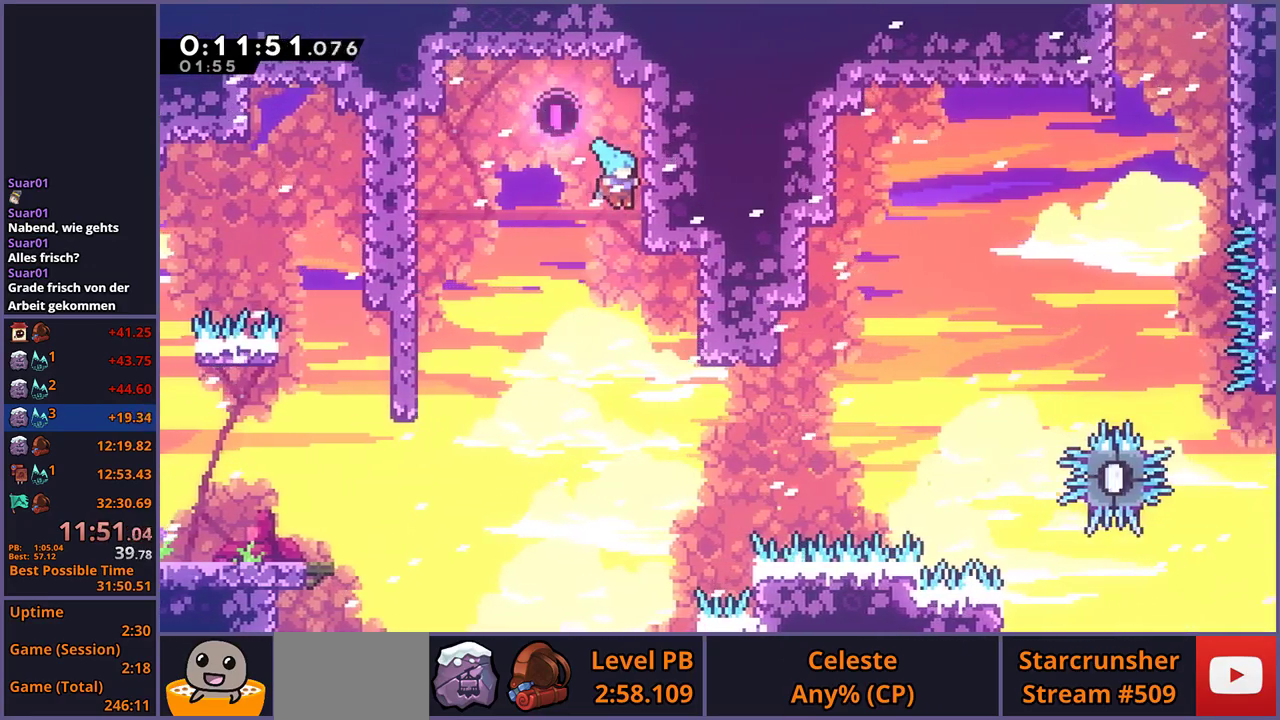
{"buttons": ["CROSS"], "left_stick": "left", "right_stick": "center", "events": [[67, "CROSS", "down"], [83, "left_stick", "left"]]}
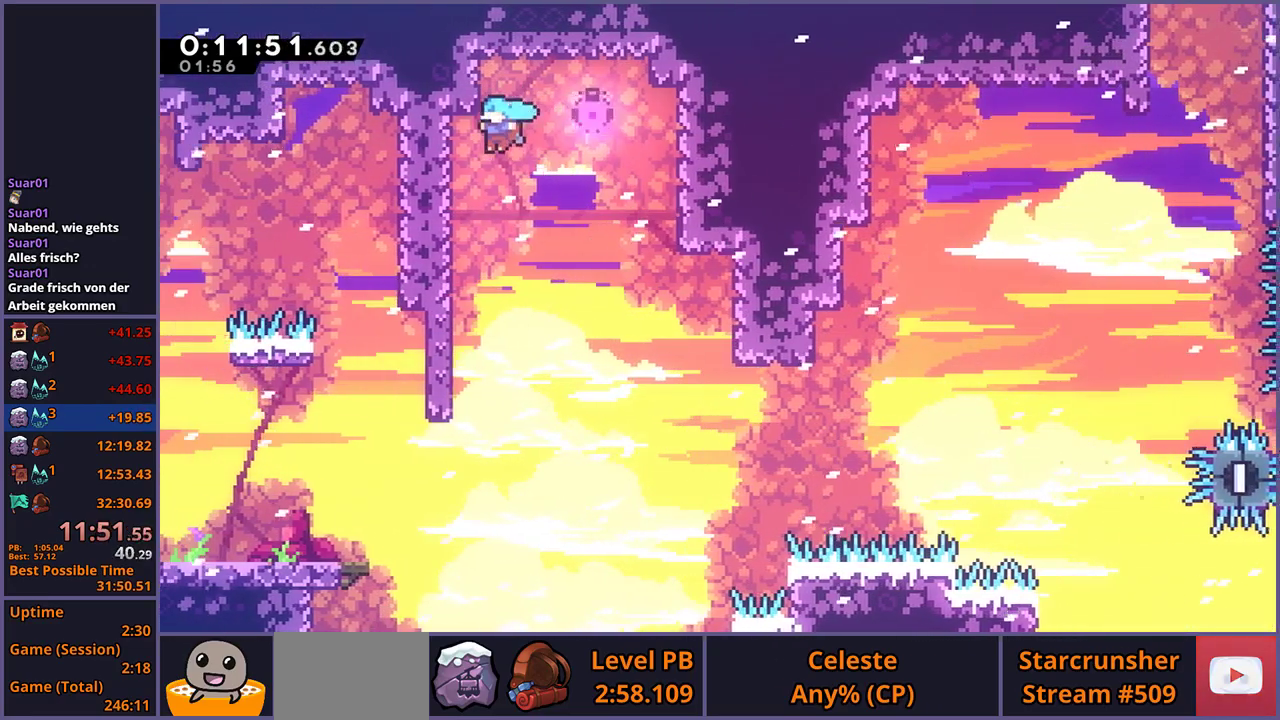
{"buttons": ["CROSS"], "left_stick": "right", "right_stick": "center", "events": [[33, "CROSS", "up"], [183, "CROSS", "down"], [183, "left_stick", "right"]]}
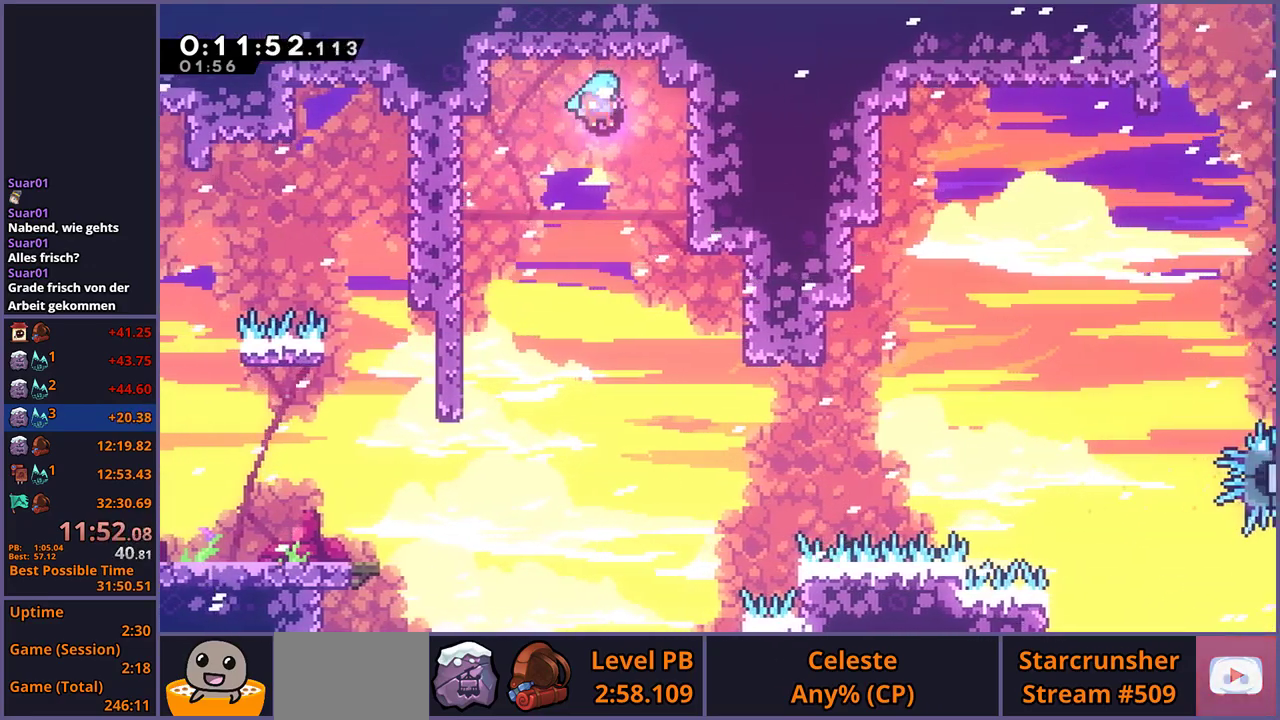
{"buttons": ["CROSS"], "left_stick": "left", "right_stick": "center", "events": [[150, "CROSS", "up"], [283, "CROSS", "down"], [300, "left_stick", "up-left"], [350, "left_stick", "left"]]}
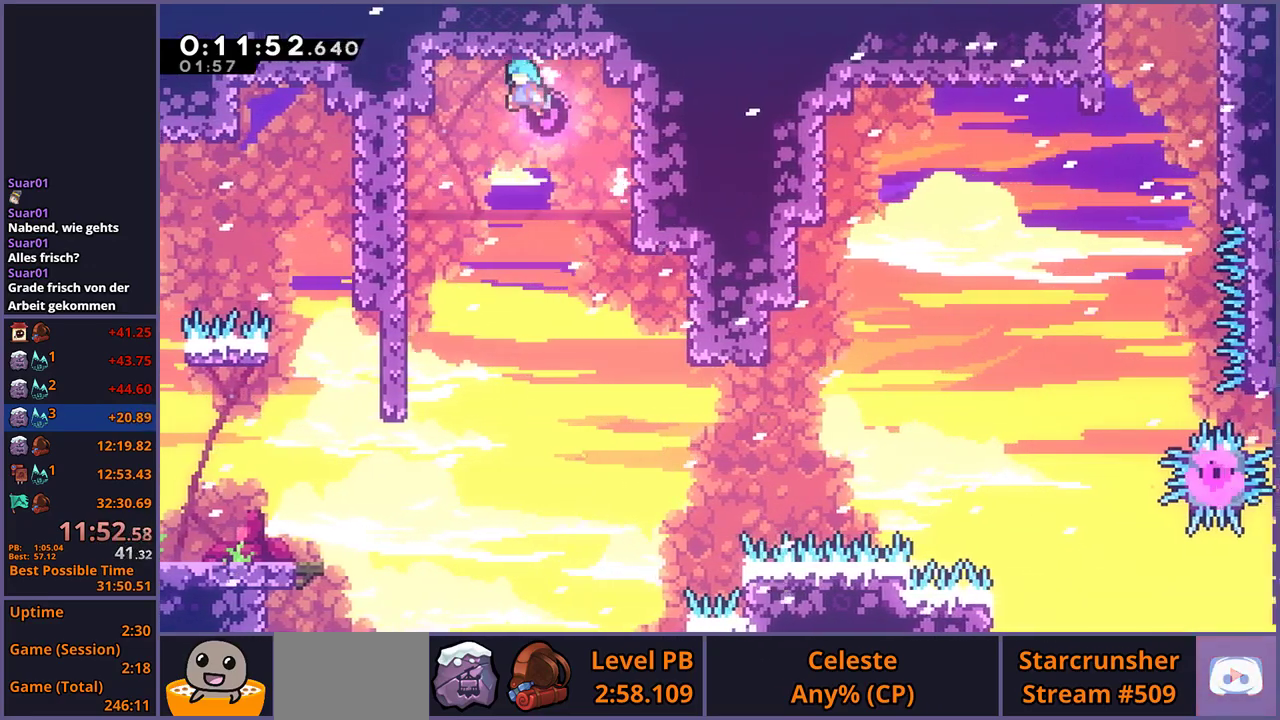
{"buttons": ["CROSS"], "left_stick": "right", "right_stick": "center", "events": [[300, "CROSS", "up"], [400, "CROSS", "down"], [400, "left_stick", "right"]]}
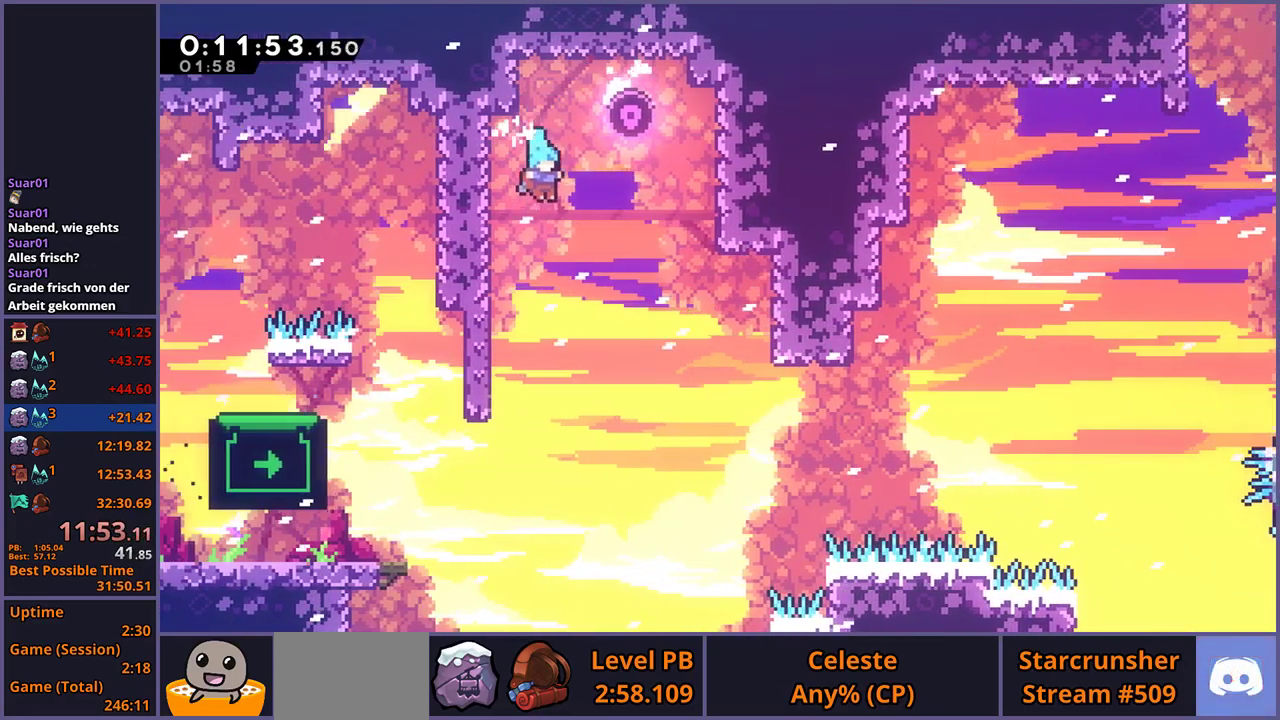
{"buttons": [], "left_stick": "left", "right_stick": "center", "events": [[317, "CROSS", "up"], [383, "left_stick", "left"]]}
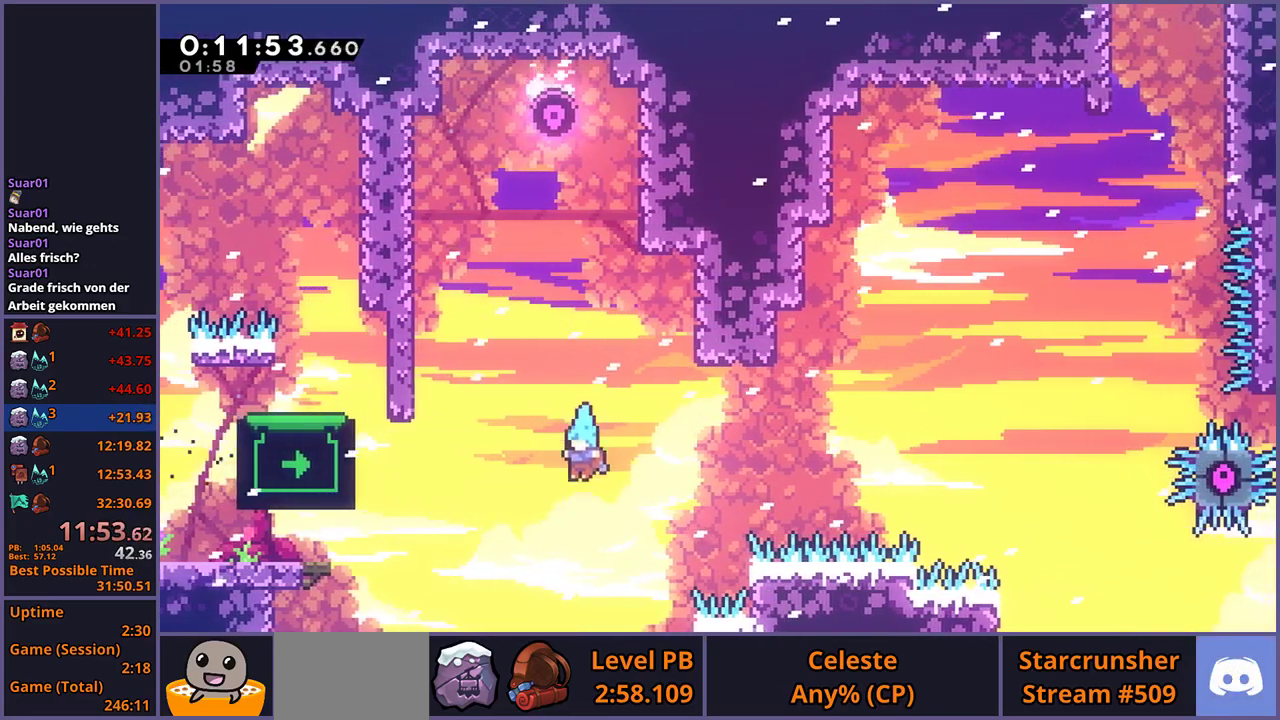
{"buttons": [], "left_stick": "center", "right_stick": "center", "events": [[33, "left_stick", "up-left"], [217, "left_stick", "center"], [317, "DPAD_DOWN", "down"], [367, "R2", "down"], [383, "DPAD_DOWN", "up"], [433, "R2", "up"]]}
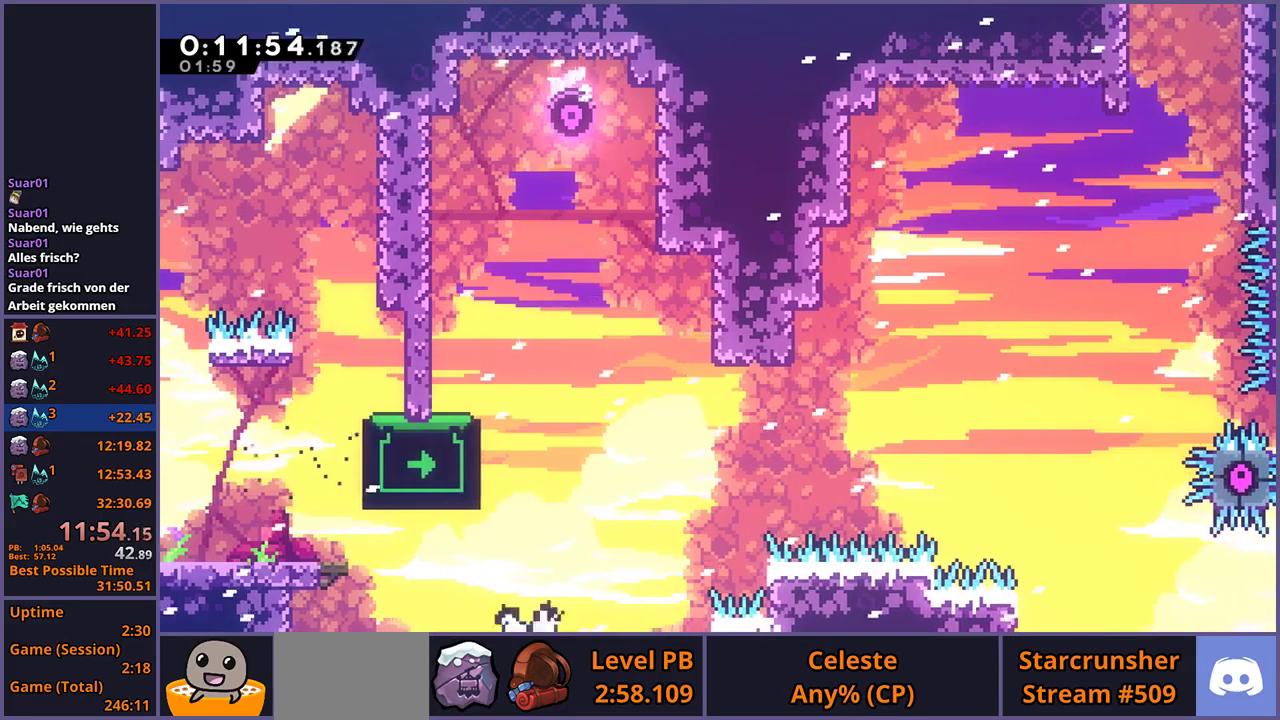
{"buttons": ["CROSS"], "left_stick": "center", "right_stick": "center", "events": [[183, "CROSS", "down"], [267, "CROSS", "up"], [333, "CROSS", "down"]]}
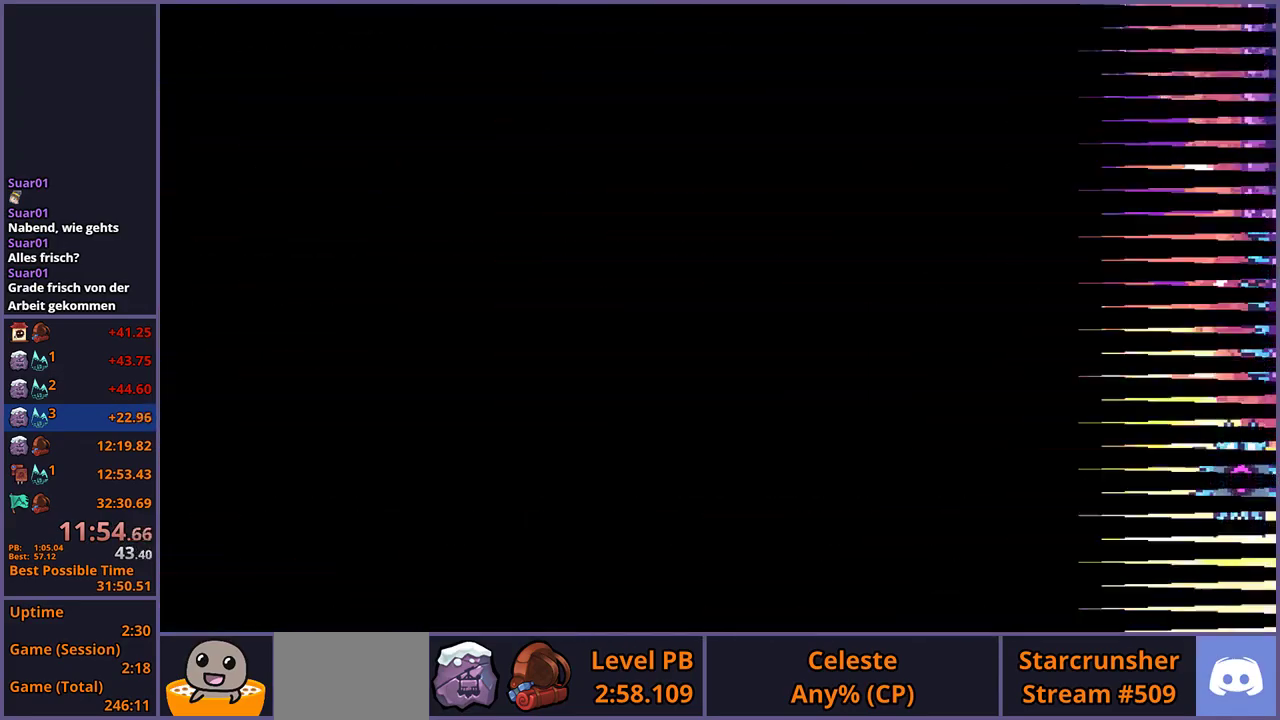
{"buttons": [], "left_stick": "center", "right_stick": "center", "events": [[17, "CROSS", "up"]]}
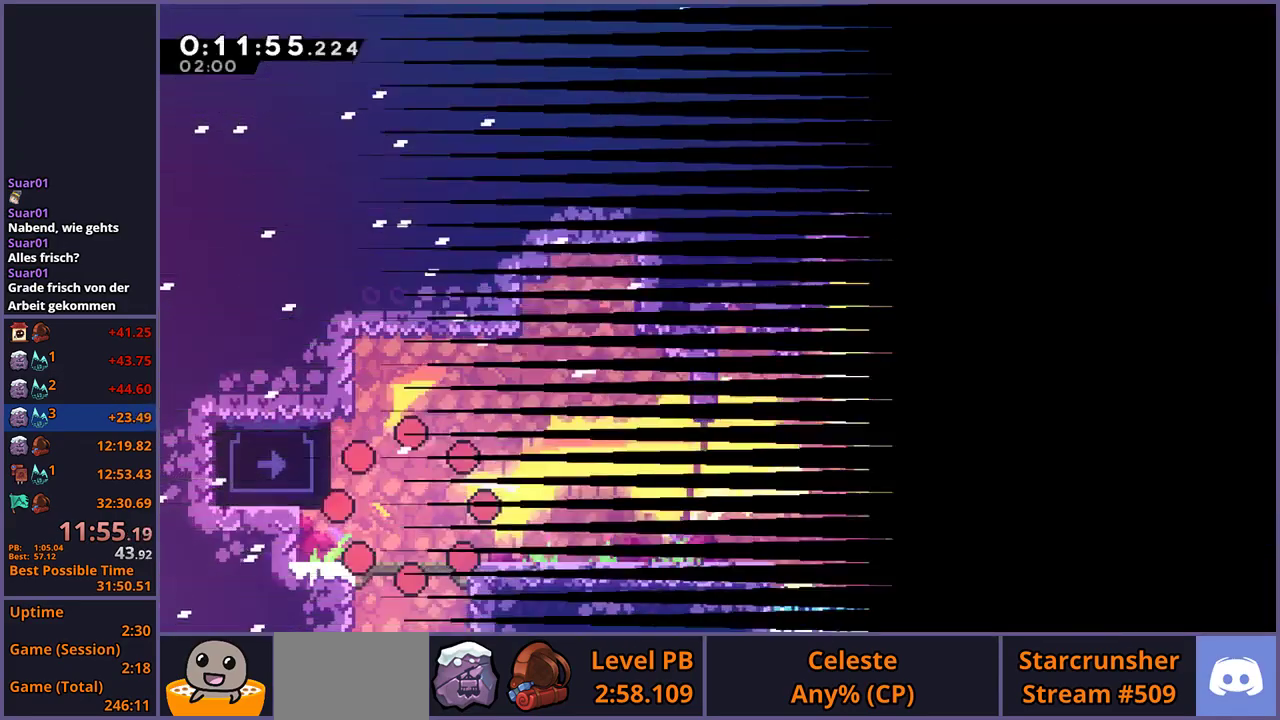
{"buttons": ["L1"], "left_stick": "up-left", "right_stick": "center", "events": [[350, "left_stick", "up-left"], [367, "CROSS", "down"], [417, "left_stick", "left"], [467, "CROSS", "up"], [500, "L1", "down"], [500, "left_stick", "up-left"]]}
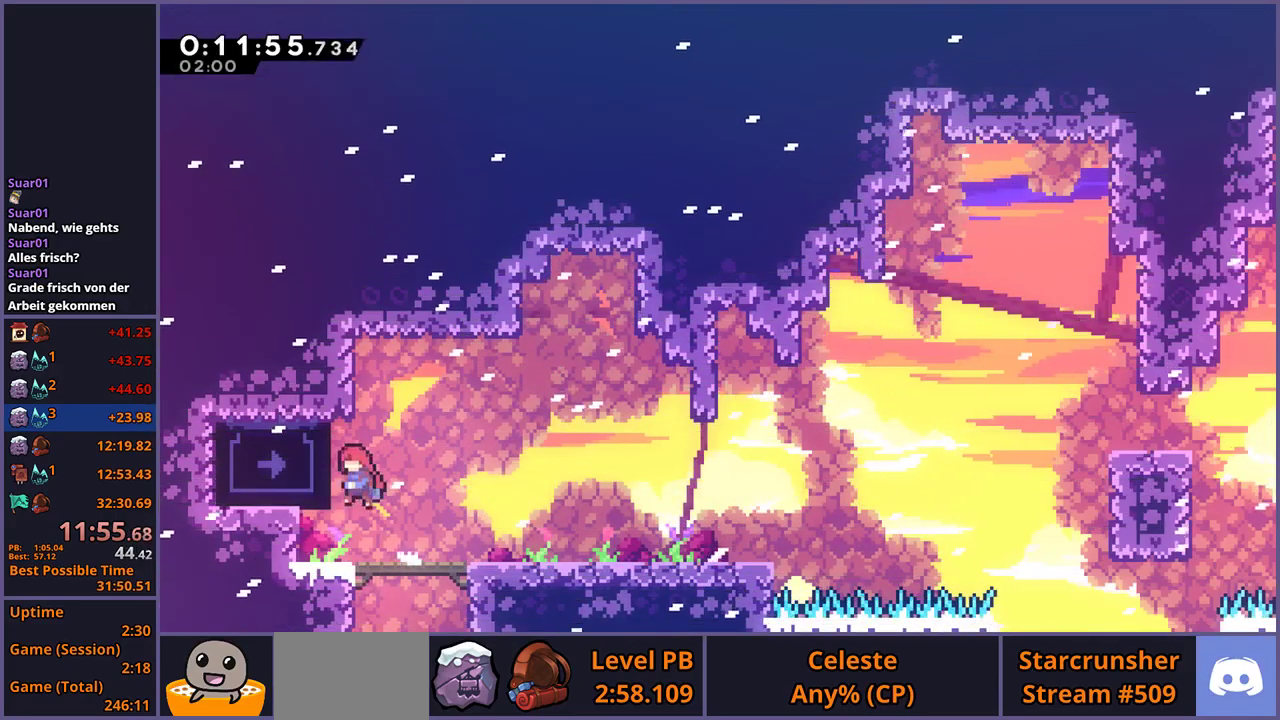
{"buttons": ["CROSS", "R1"], "left_stick": "down-right", "right_stick": "center", "events": [[83, "left_stick", "left"], [183, "left_stick", "down-right"], [200, "L1", "up"], [367, "R1", "down"], [467, "CROSS", "down"]]}
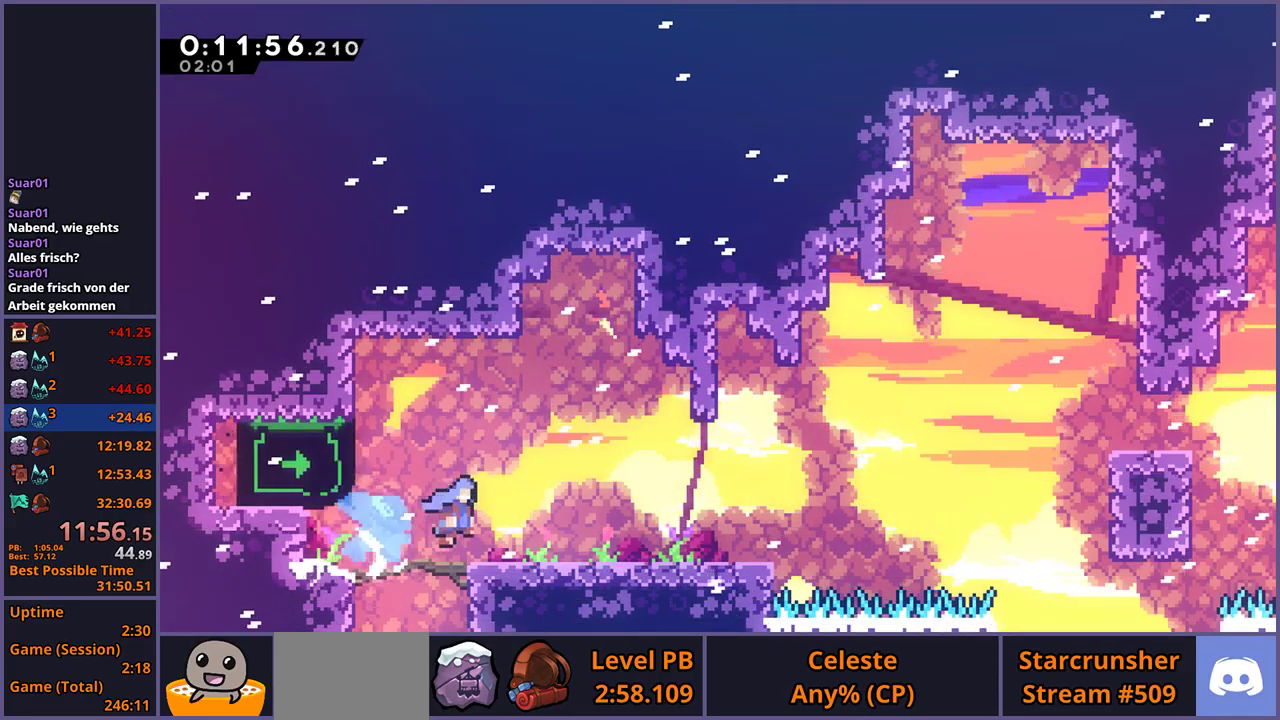
{"buttons": [], "left_stick": "up-right", "right_stick": "center", "events": [[33, "CROSS", "up"], [33, "R1", "up"], [67, "left_stick", "right"], [217, "left_stick", "up-right"], [233, "CROSS", "down"], [350, "CROSS", "up"]]}
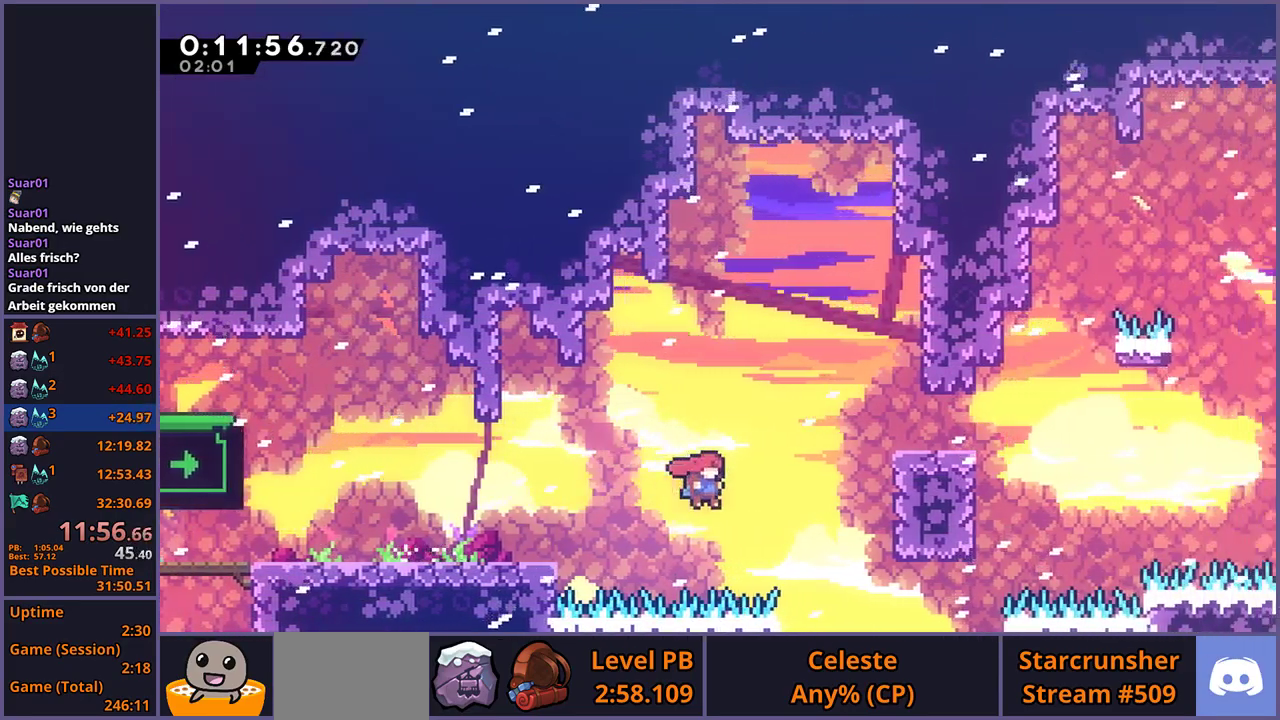
{"buttons": [], "left_stick": "center", "right_stick": "center", "events": [[67, "R1", "down"], [167, "R1", "up"], [200, "left_stick", "right"], [400, "left_stick", "center"]]}
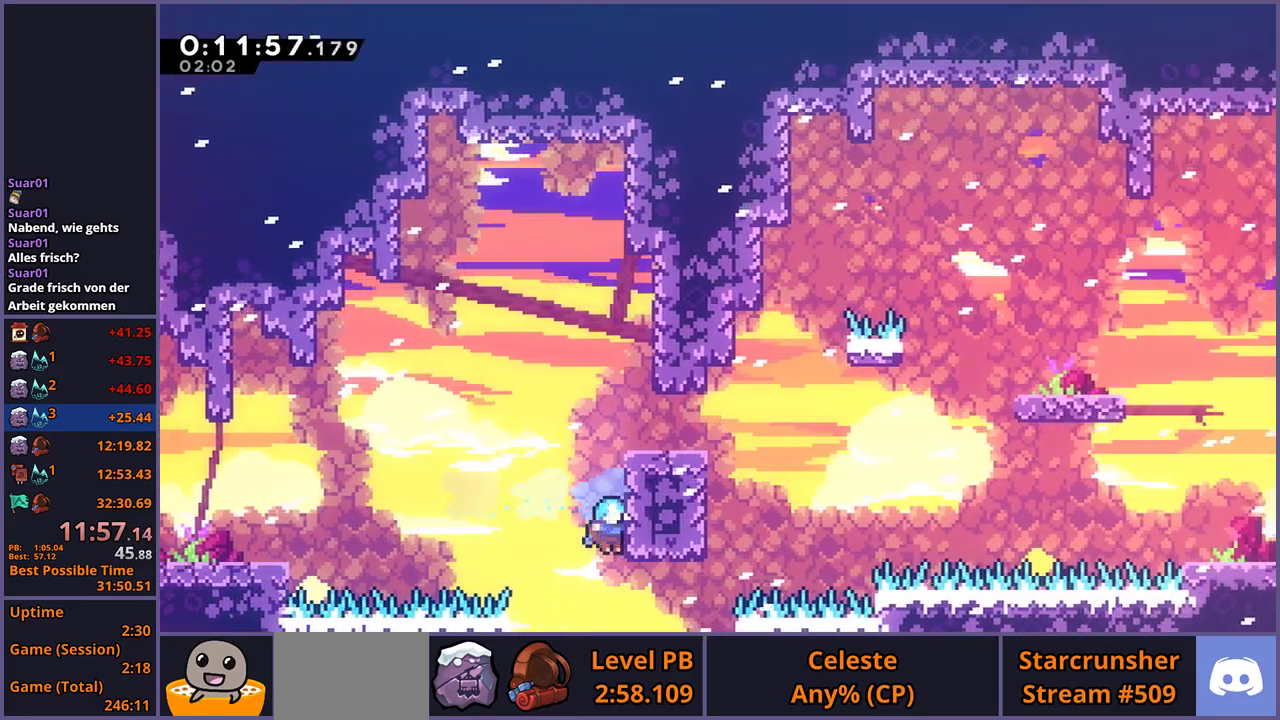
{"buttons": ["L1"], "left_stick": "center", "right_stick": "center", "events": [[17, "left_stick", "right"], [50, "L1", "down"], [83, "CROSS", "down"], [150, "left_stick", "up-right"], [283, "CROSS", "up"], [367, "left_stick", "center"]]}
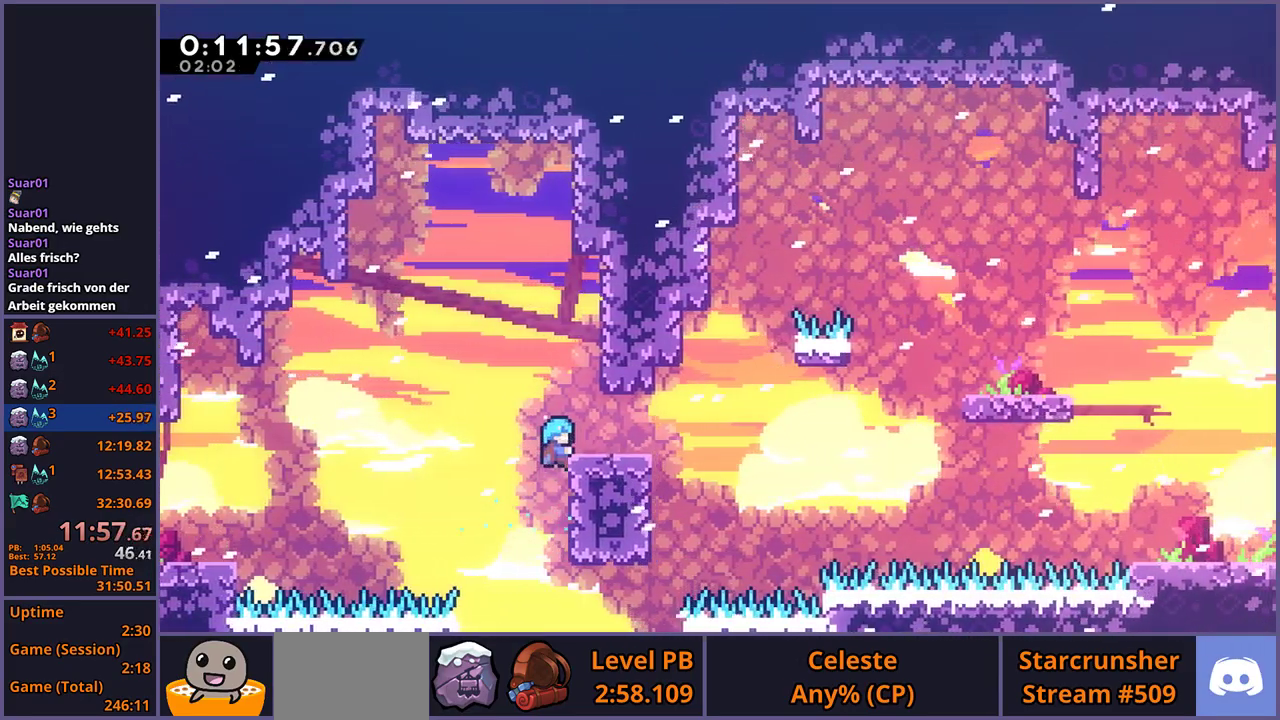
{"buttons": ["CROSS", "L1"], "left_stick": "left", "right_stick": "center", "events": [[17, "left_stick", "right"], [83, "left_stick", "center"], [167, "left_stick", "left"], [217, "CROSS", "down"]]}